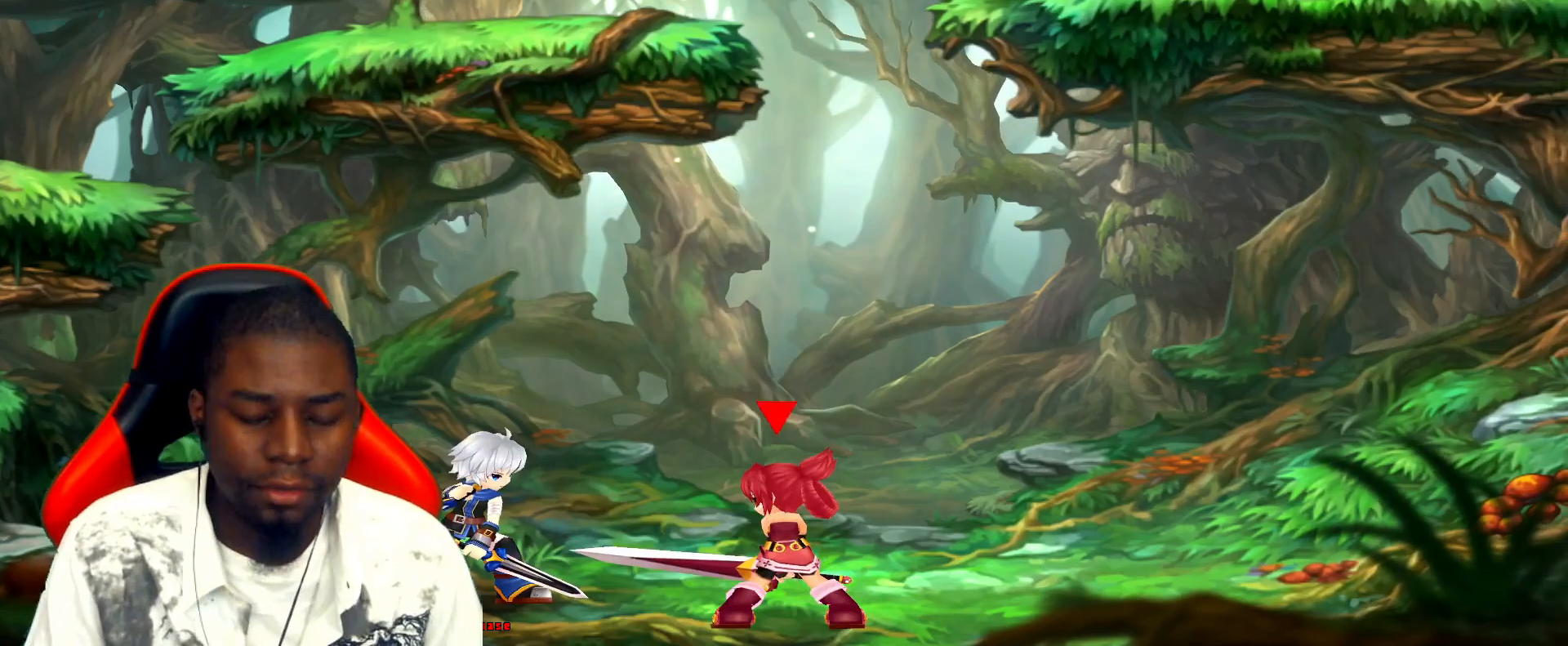
Gameplay with keyboard; each line is a JSON object with the keys held at the frame after it. "events" lists presses ("down") and releases ("up") of ".", "/", "0", "1", "2", "3", "4", "5", "6", "7", "8", "9", "a", "alt_l", "alt_r", "b", "backslash", "backspace", "c", "caps_lock", "comma", "ctrl_l", "ctrl_r", "d", "down", "e", "equals", "escape", "f", "f1", "f10", "f11", "f12", "f2", "f3", "f4", "f5", "f6", "f7", "f8", "f9", "g", "h", "i", "j", "k", "l", "lbracket", "left", "m", "minus", "n", "o", "p", "q", "quote", "r", "rbracket", "return", "right", "s", "semicolon", "shift_l", "shift_r", "space", "super", "t", "tab", "tilde", "u", "up", "v", "w", "x", "y" and "z" between this image and that frame as [ms after this image, input, new state], when the widget could be followed in between. No other keys are recorded. Mouse input is not recorded.
{"keys": ["left"], "events": [[67, "left", "down"], [133, "left", "up"], [200, "left", "down"]]}
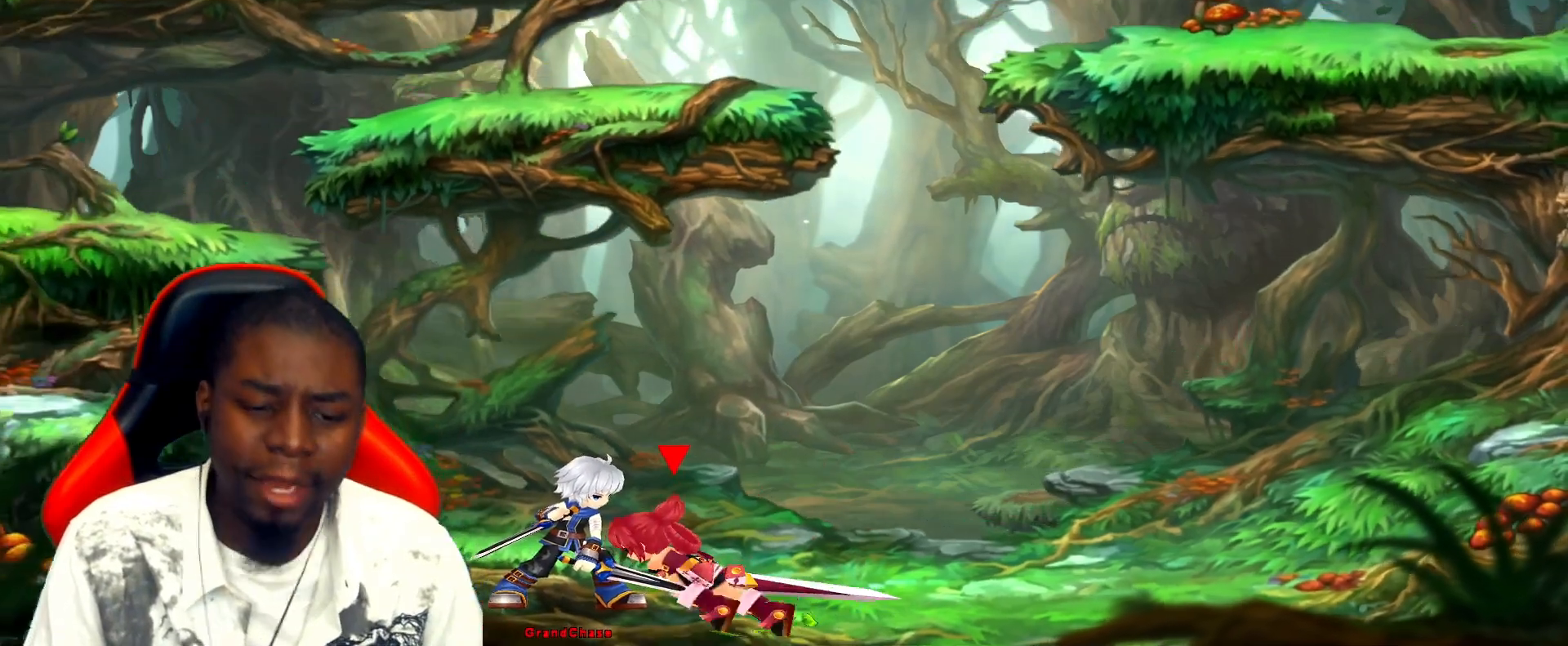
{"keys": ["left"], "events": []}
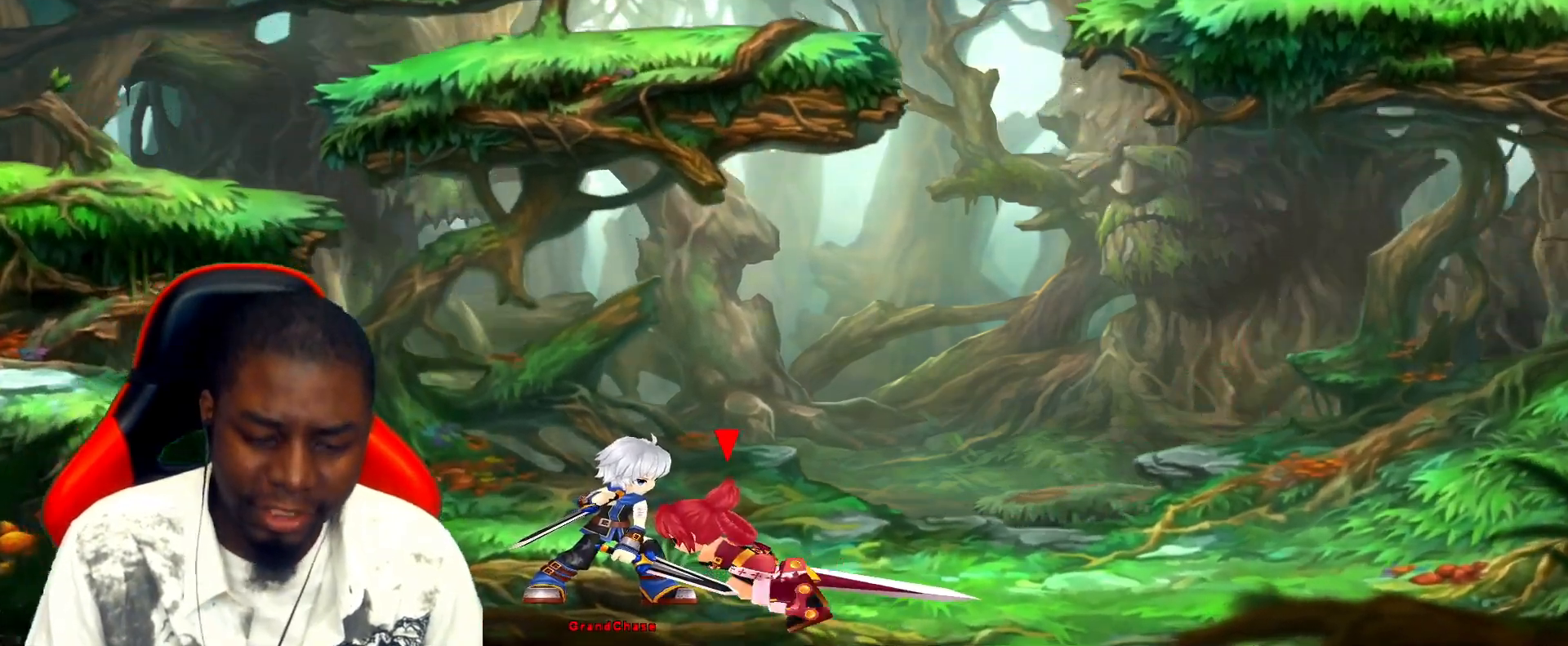
{"keys": ["left", "up"], "events": [[317, "up", "down"]]}
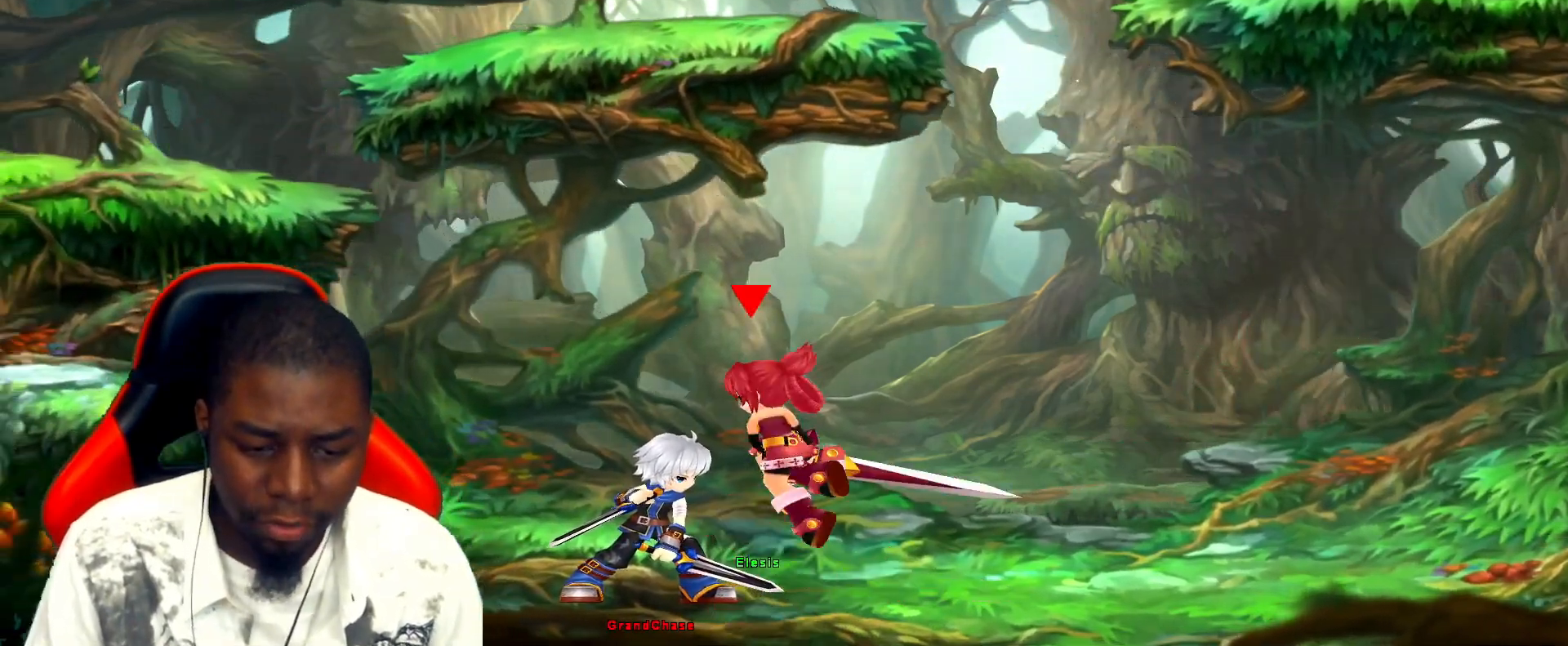
{"keys": ["right"], "events": [[50, "up", "up"], [300, "left", "up"], [300, "right", "down"], [400, "right", "up"], [433, "right", "down"]]}
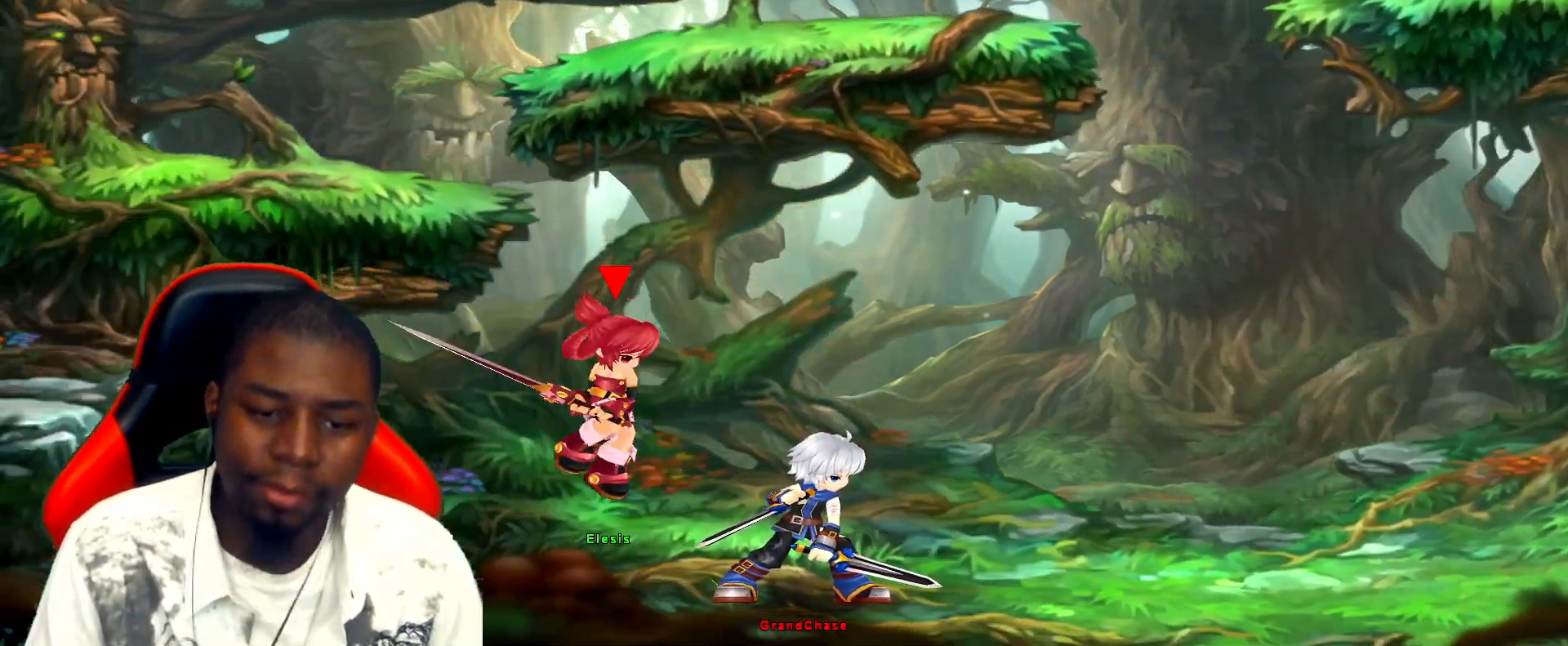
{"keys": ["right"], "events": [[33, "up", "down"], [283, "up", "up"]]}
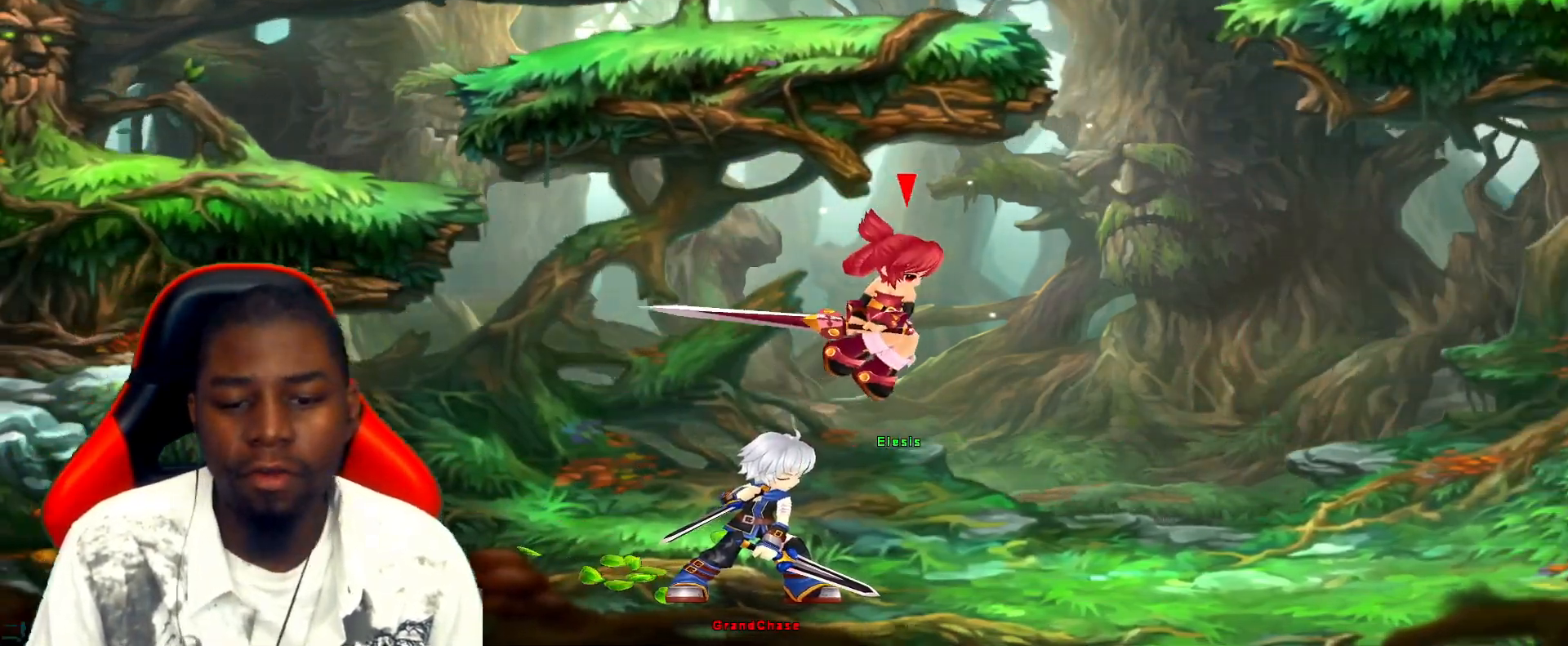
{"keys": ["left"], "events": [[17, "right", "up"], [283, "left", "down"], [333, "left", "up"], [400, "left", "down"]]}
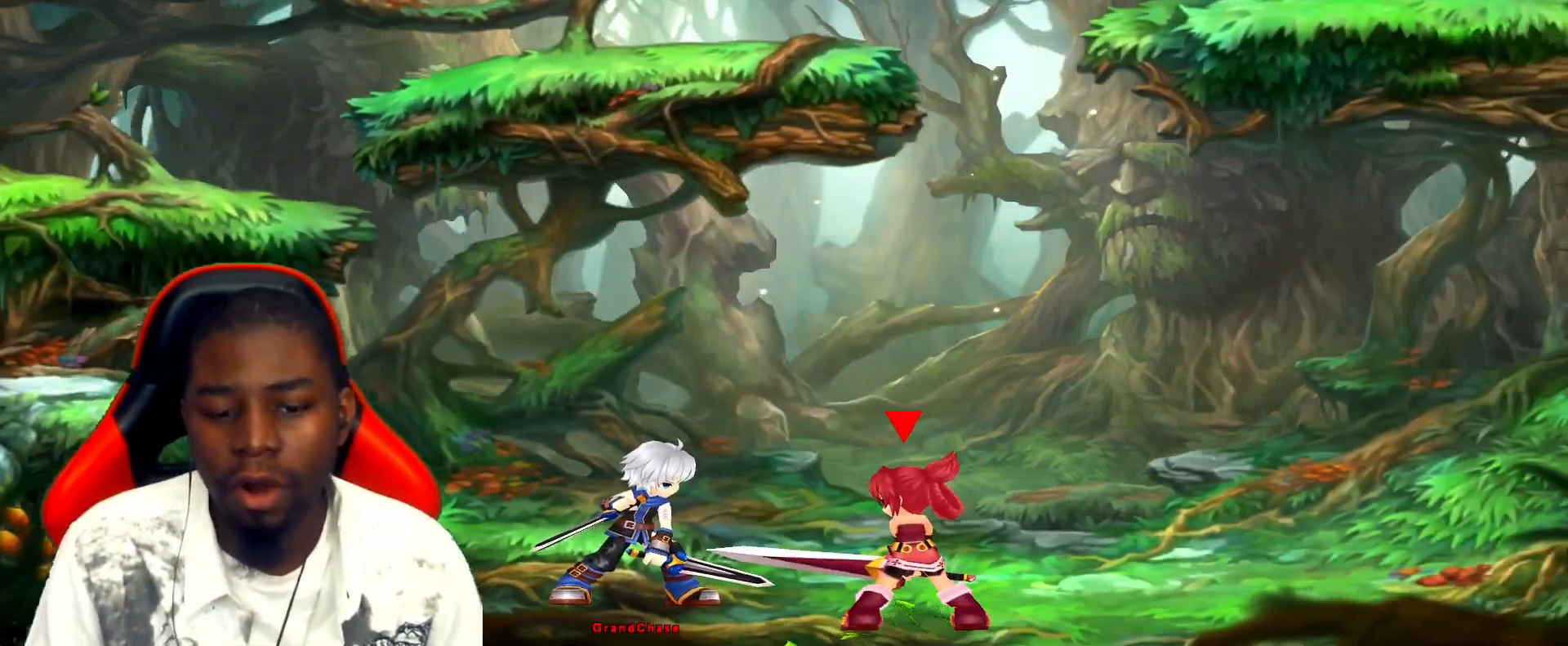
{"keys": ["left"], "events": [[167, "z", "down"], [267, "z", "up"]]}
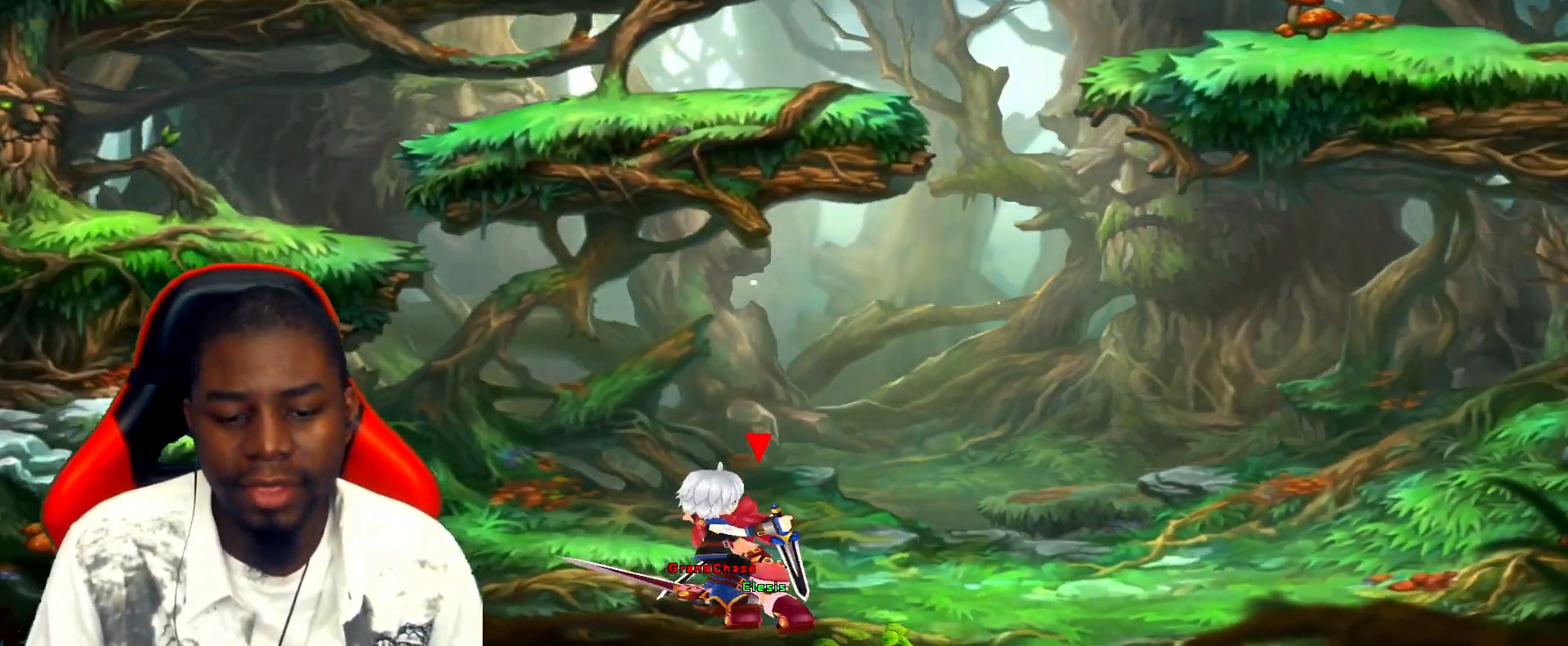
{"keys": [], "events": [[83, "left", "up"]]}
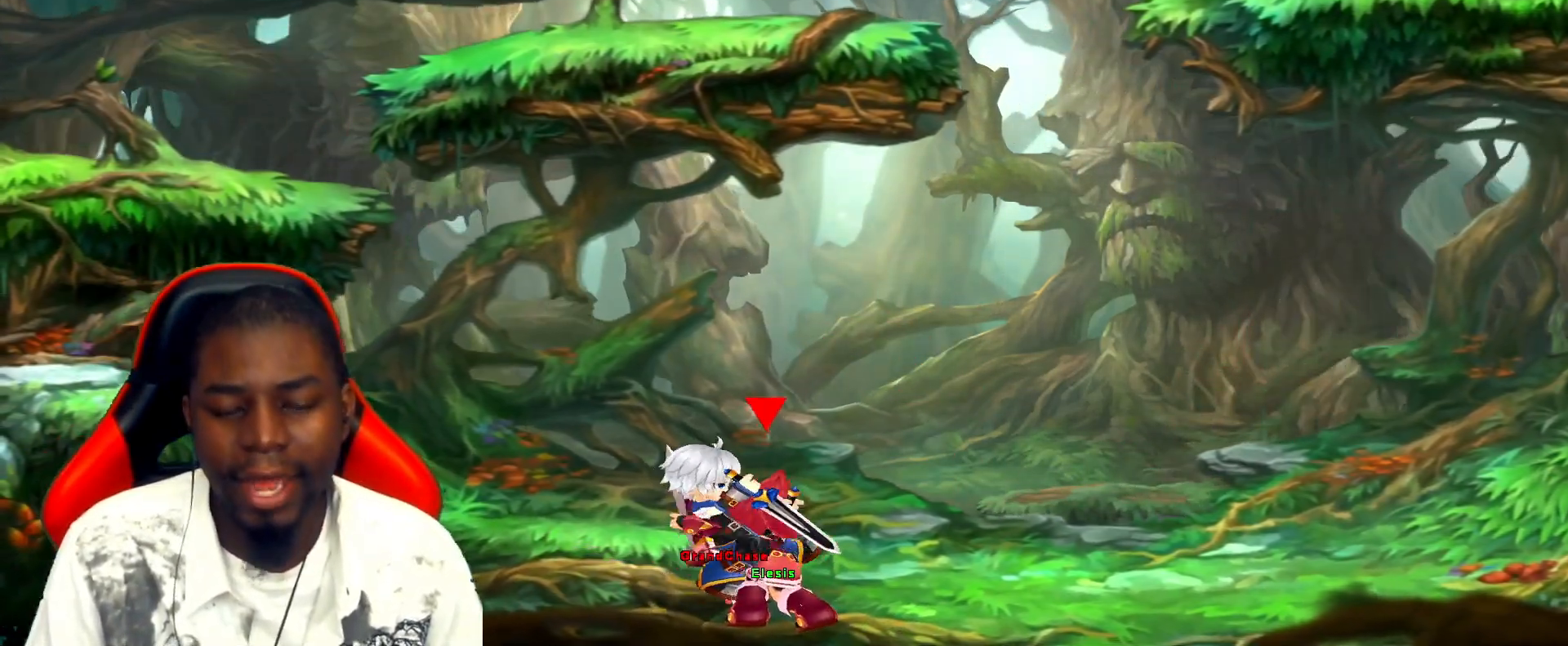
{"keys": [], "events": []}
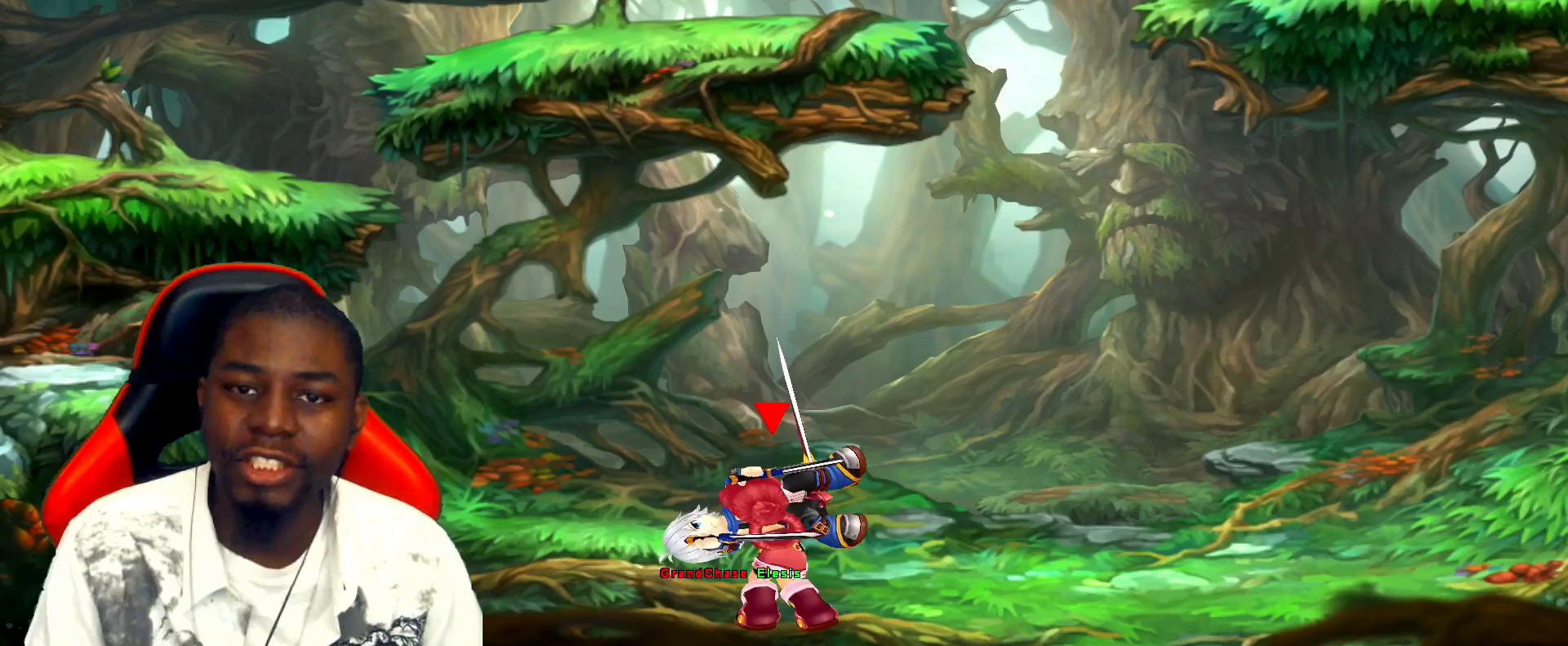
{"keys": [], "events": []}
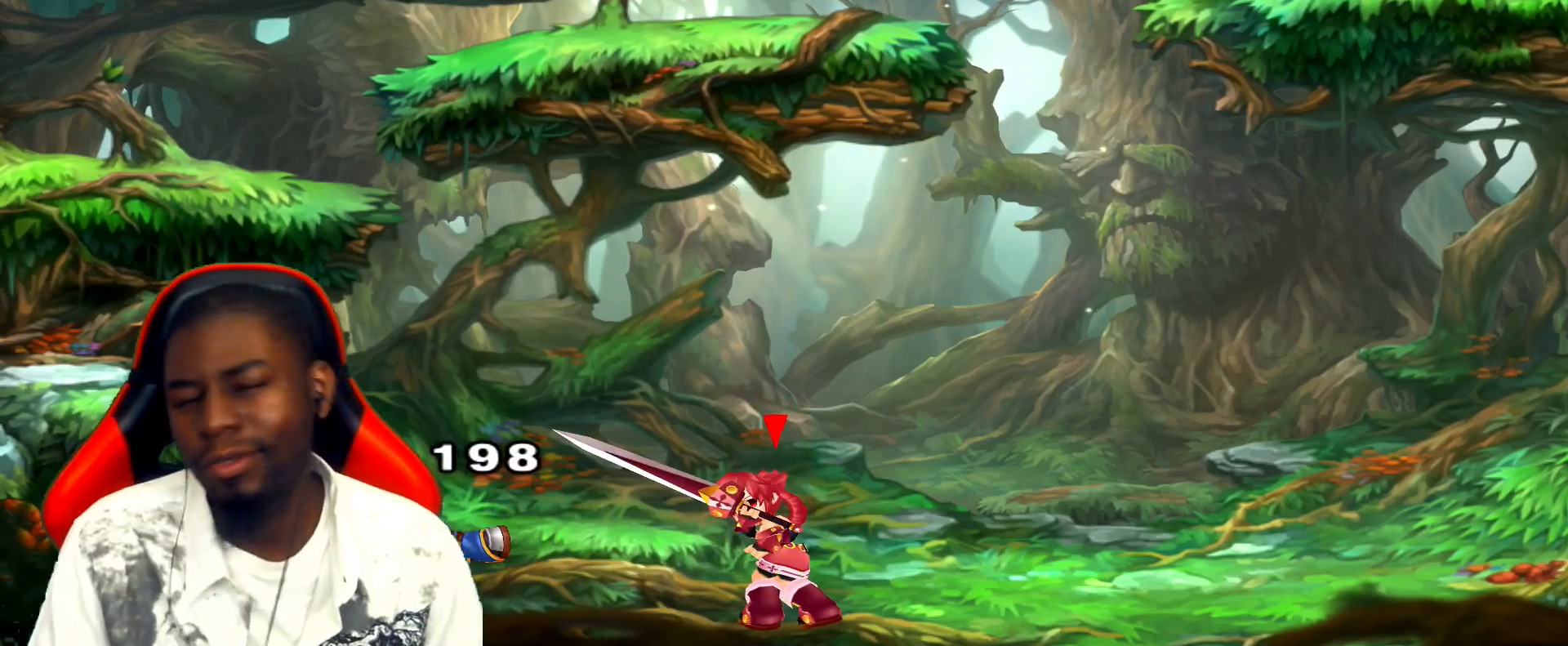
{"keys": ["right"], "events": [[117, "right", "down"], [183, "right", "up"], [250, "right", "down"]]}
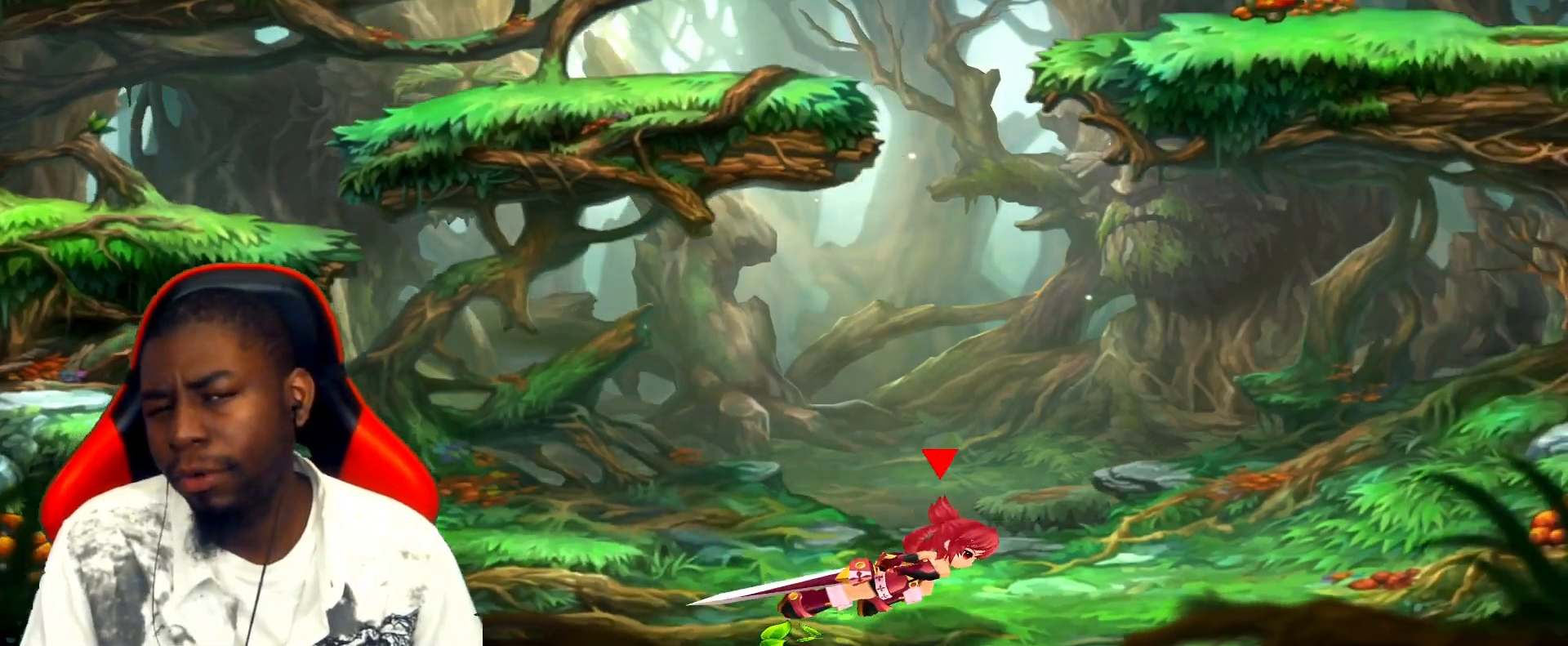
{"keys": [], "events": [[100, "left", "down"], [183, "right", "up"], [250, "left", "up"]]}
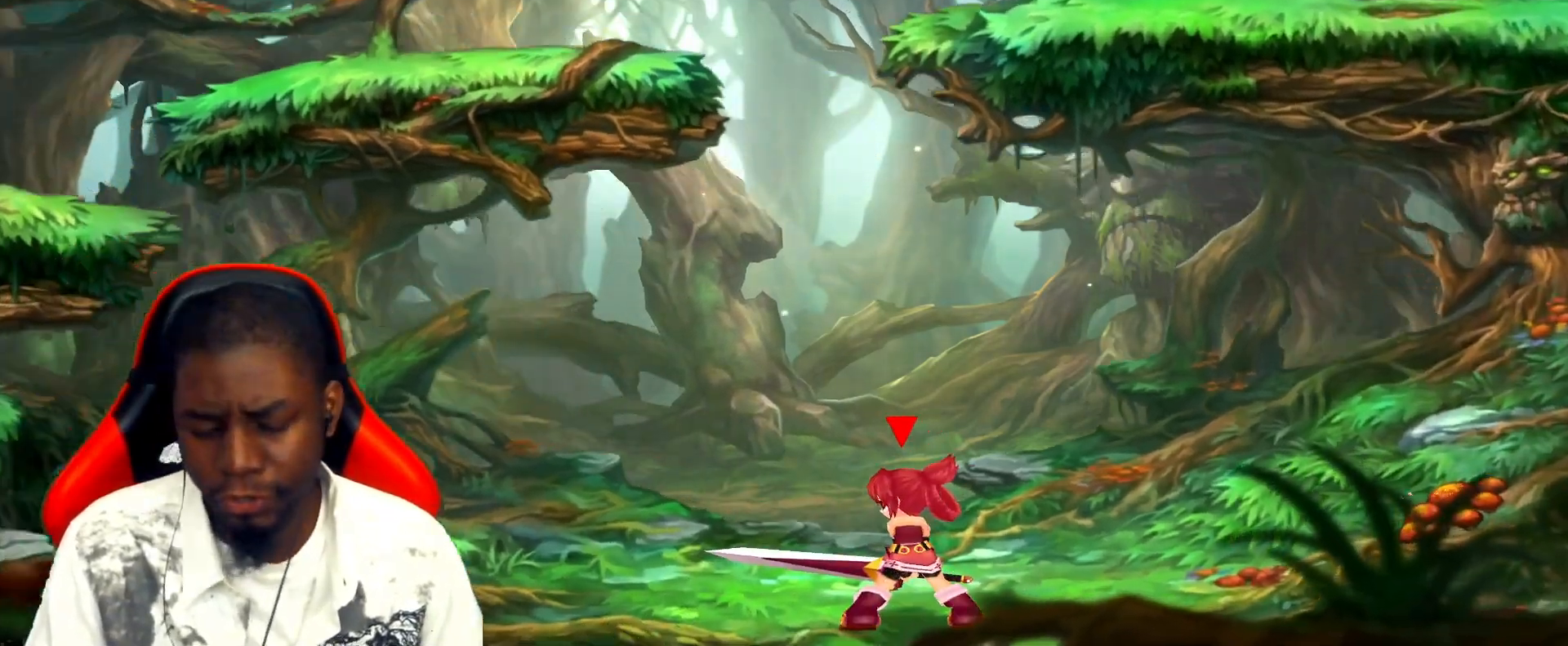
{"keys": [], "events": []}
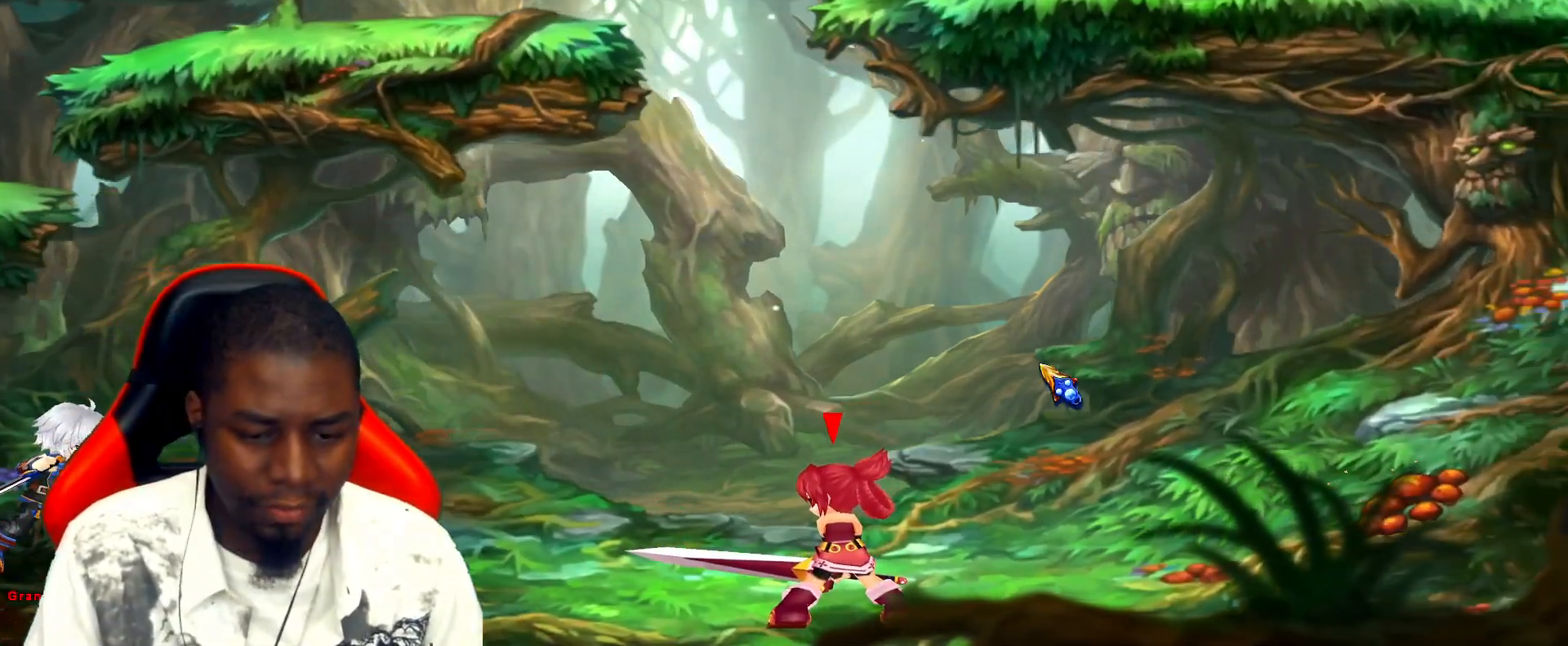
{"keys": [], "events": []}
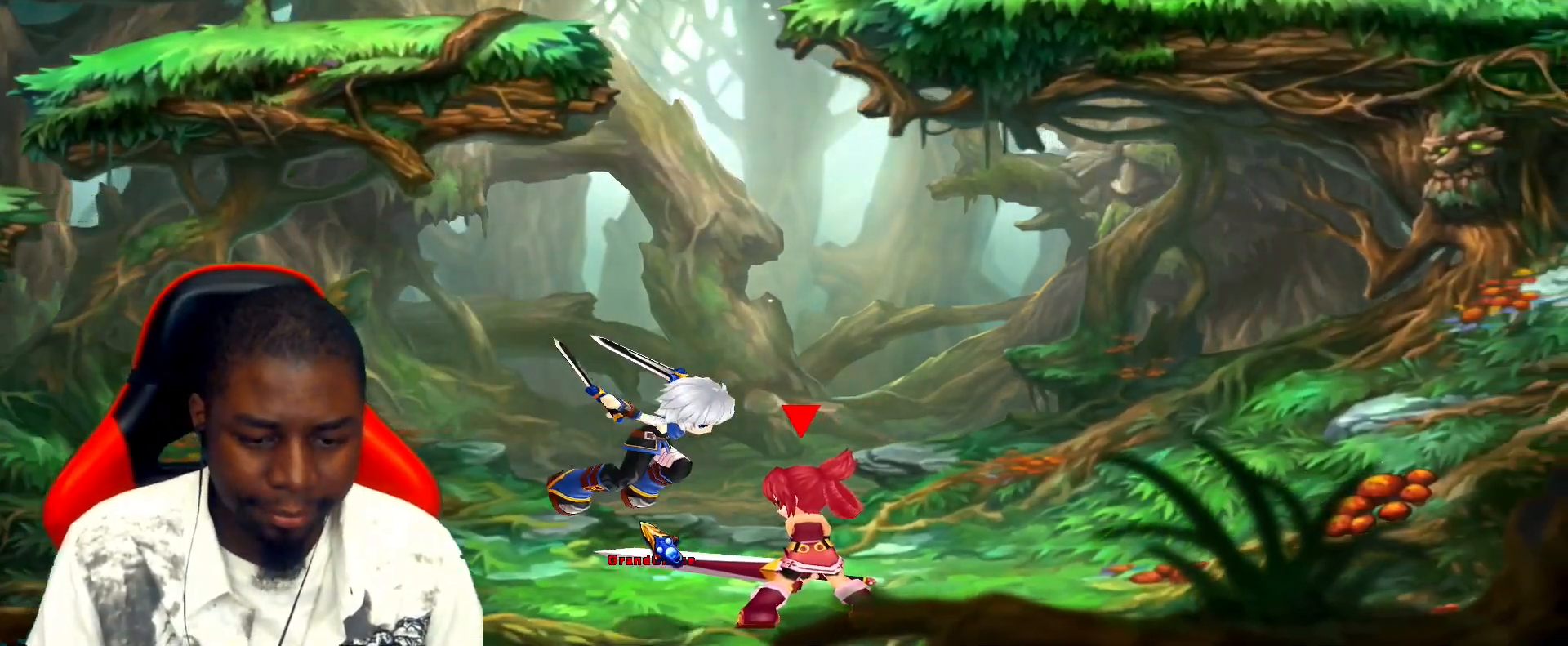
{"keys": ["right"], "events": [[367, "right", "down"]]}
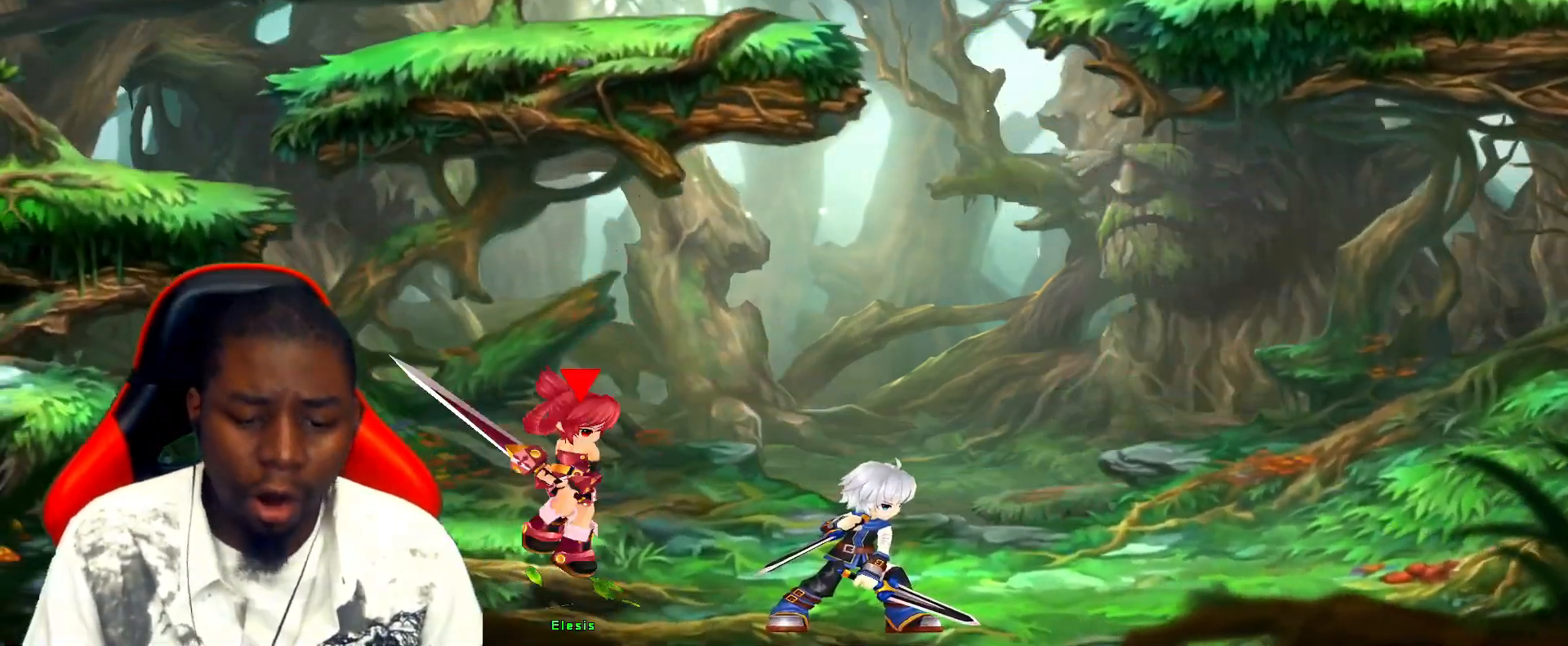
{"keys": ["right"], "events": [[17, "right", "up"], [417, "right", "down"]]}
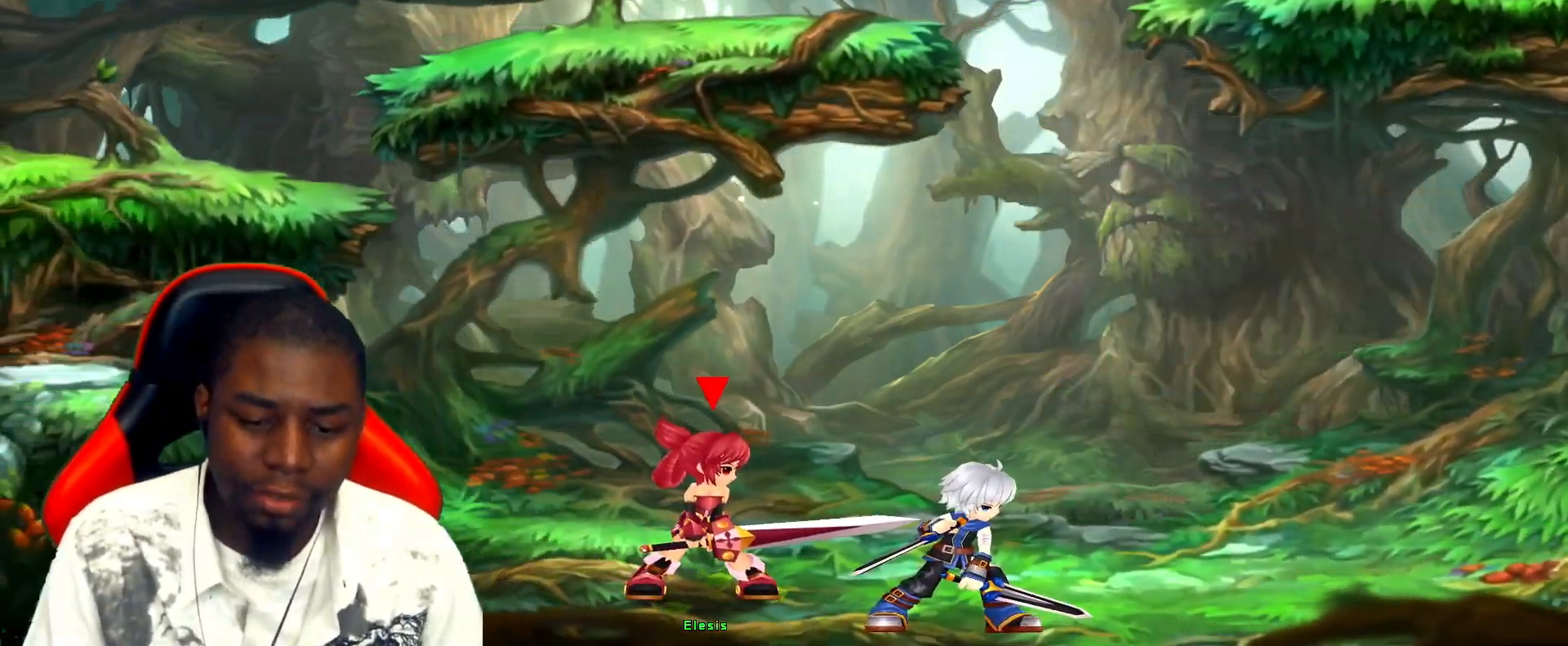
{"keys": ["right"], "events": [[67, "up", "down"], [367, "up", "up"]]}
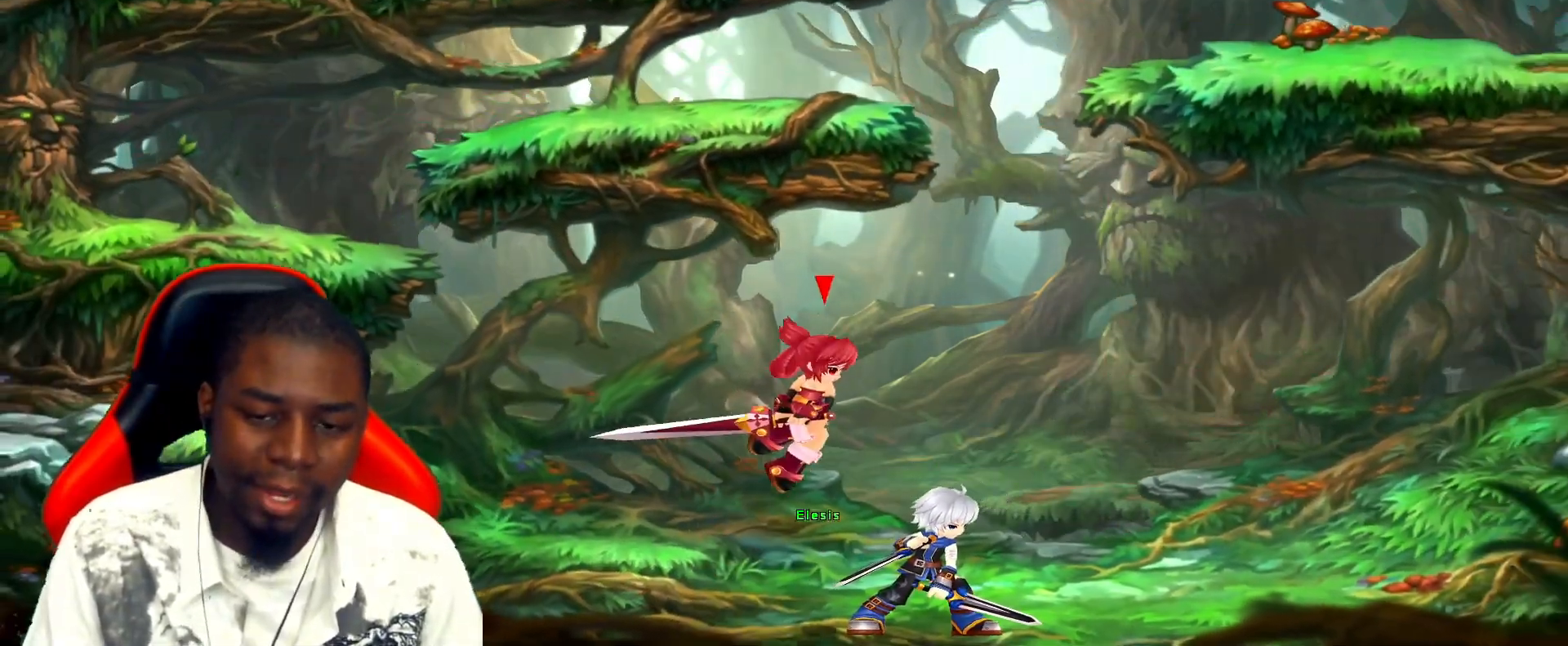
{"keys": ["right"], "events": []}
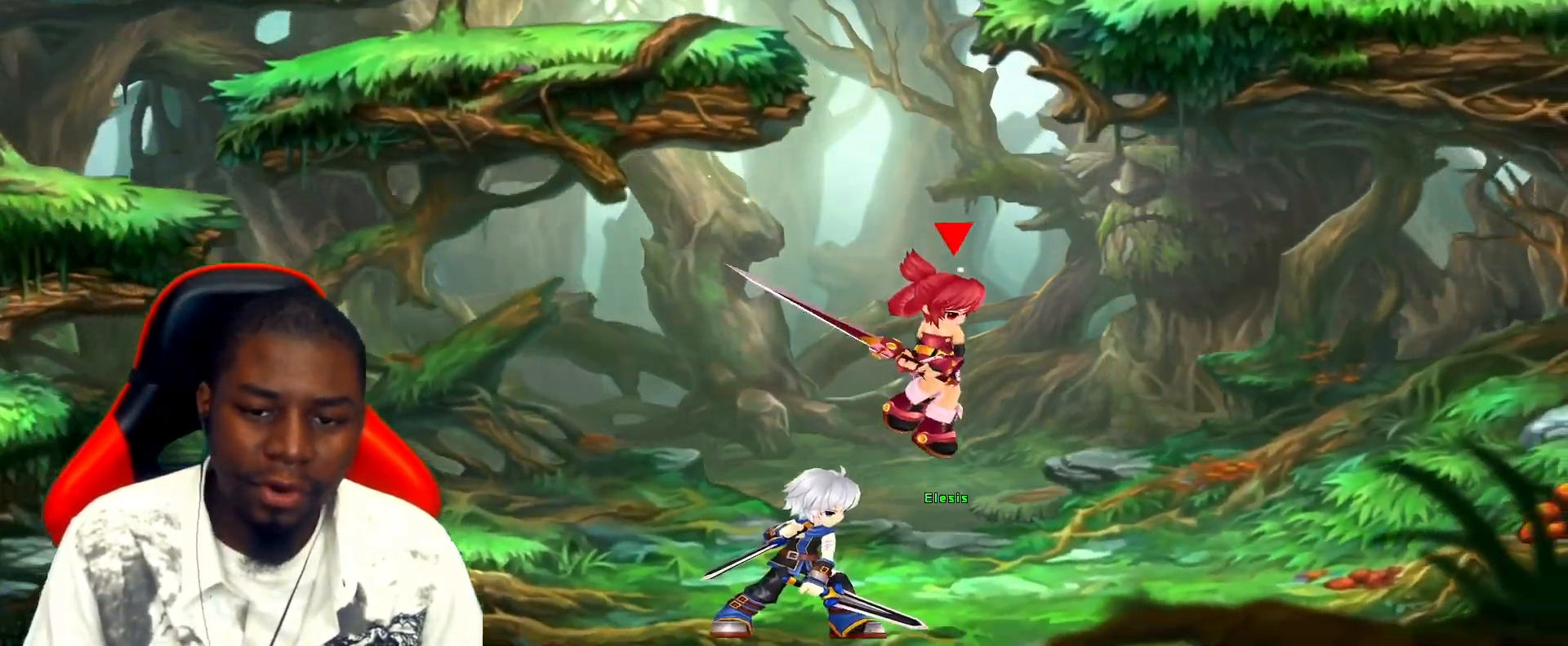
{"keys": [], "events": [[233, "right", "up"], [267, "up", "down"], [300, "left", "down"], [367, "up", "up"], [400, "left", "up"]]}
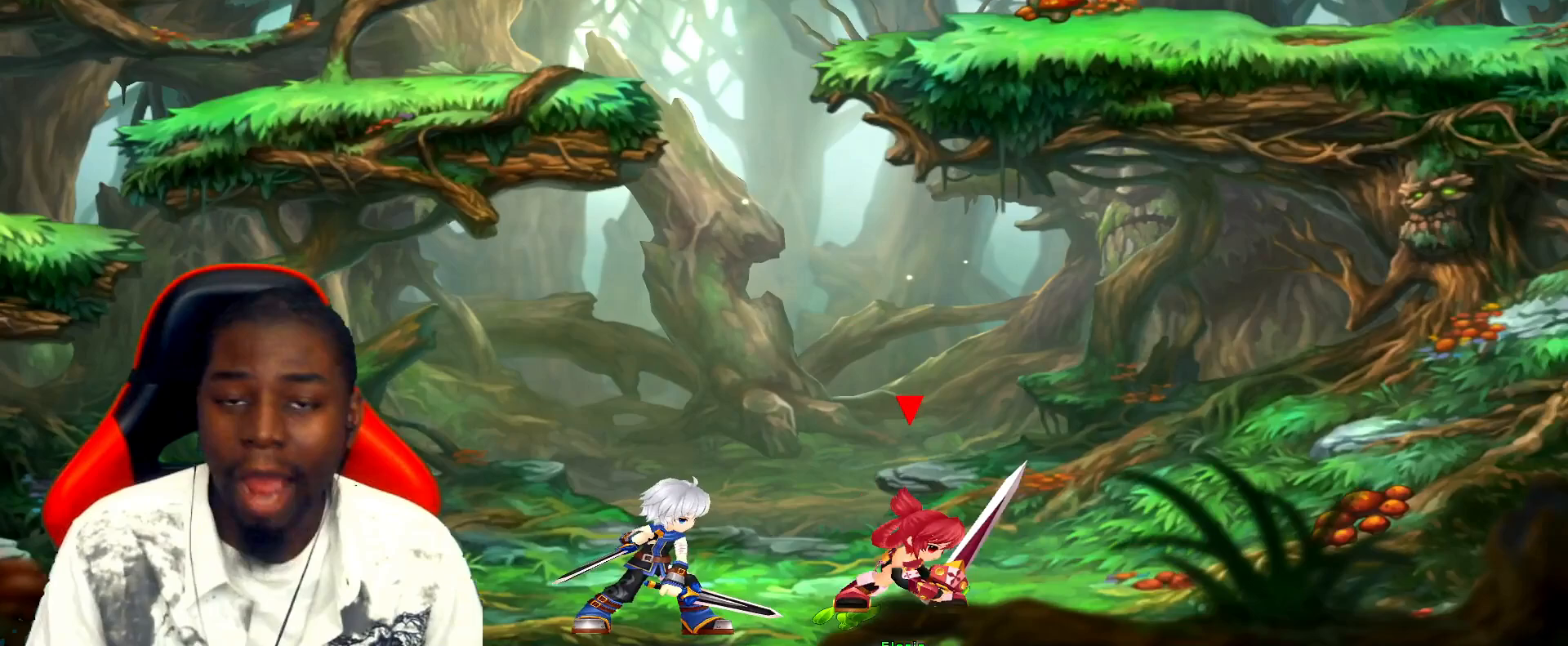
{"keys": [], "events": []}
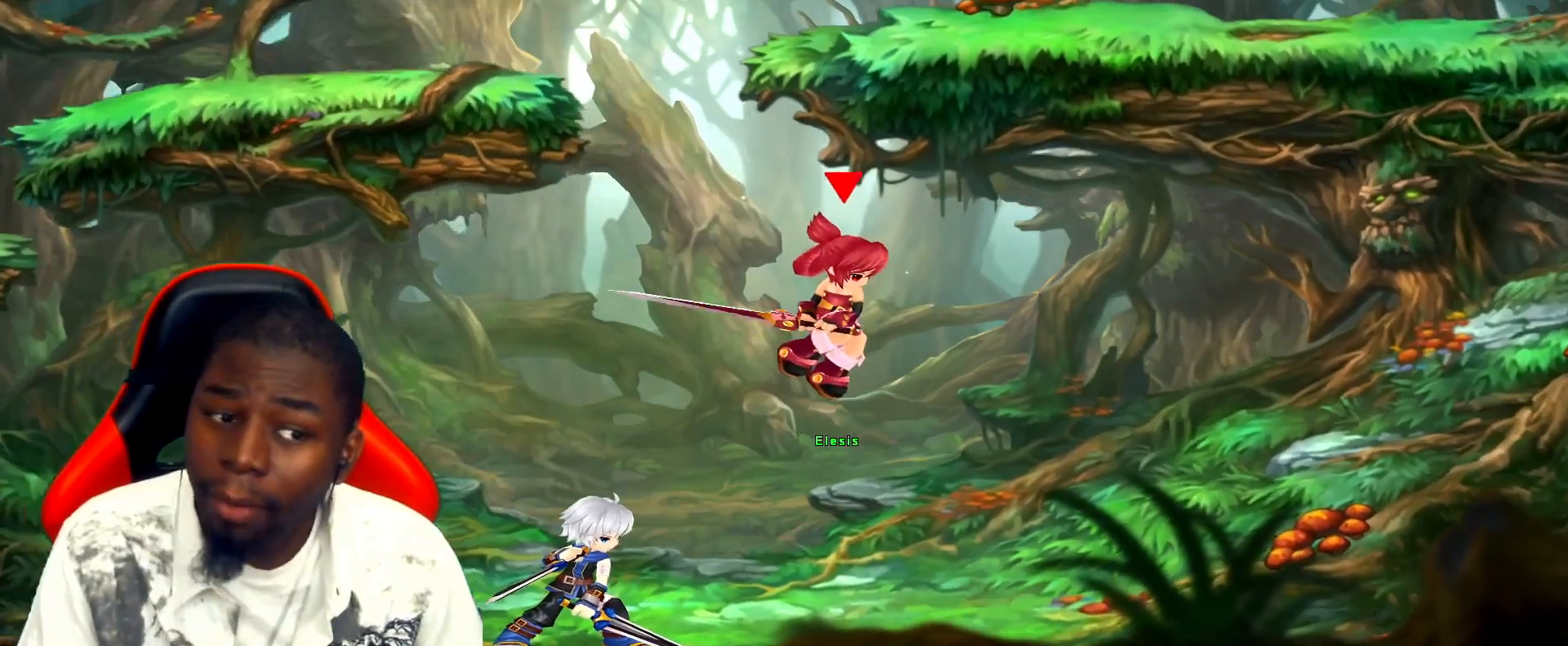
{"keys": [], "events": []}
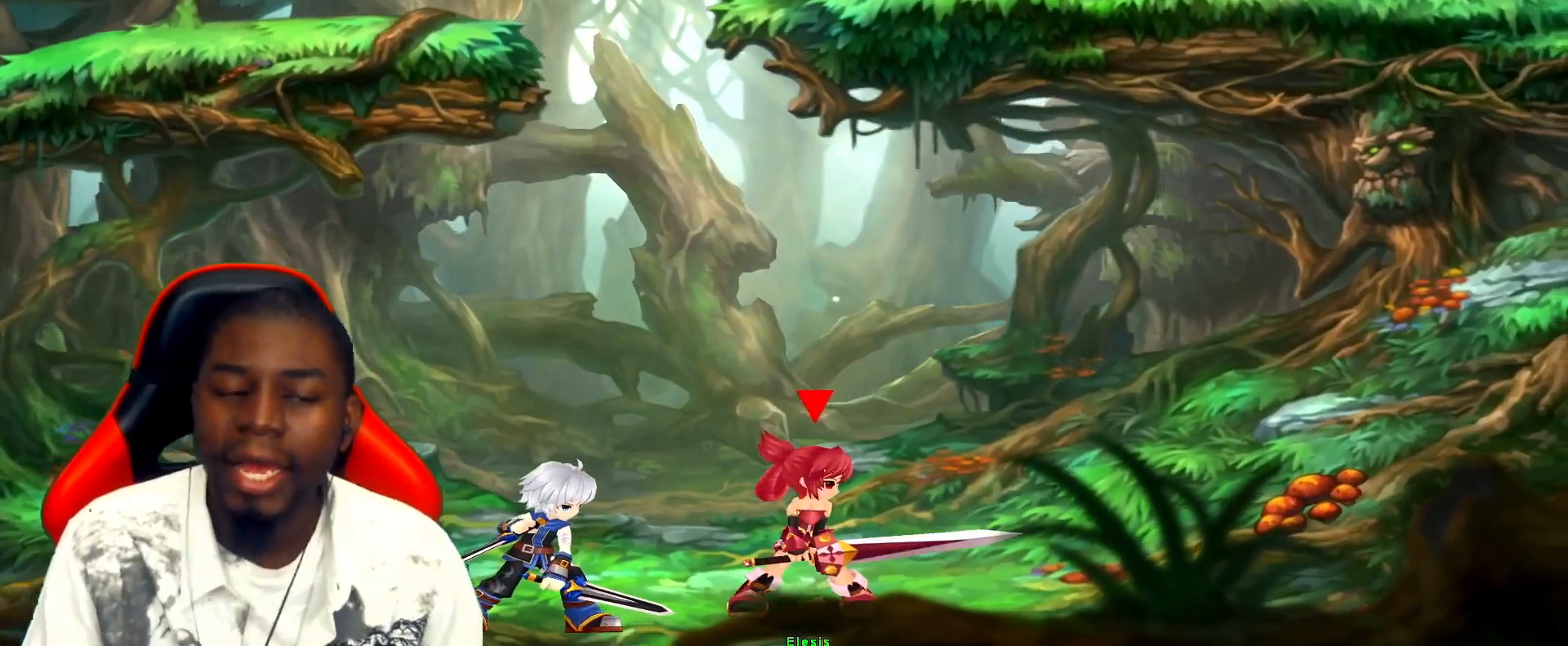
{"keys": [], "events": []}
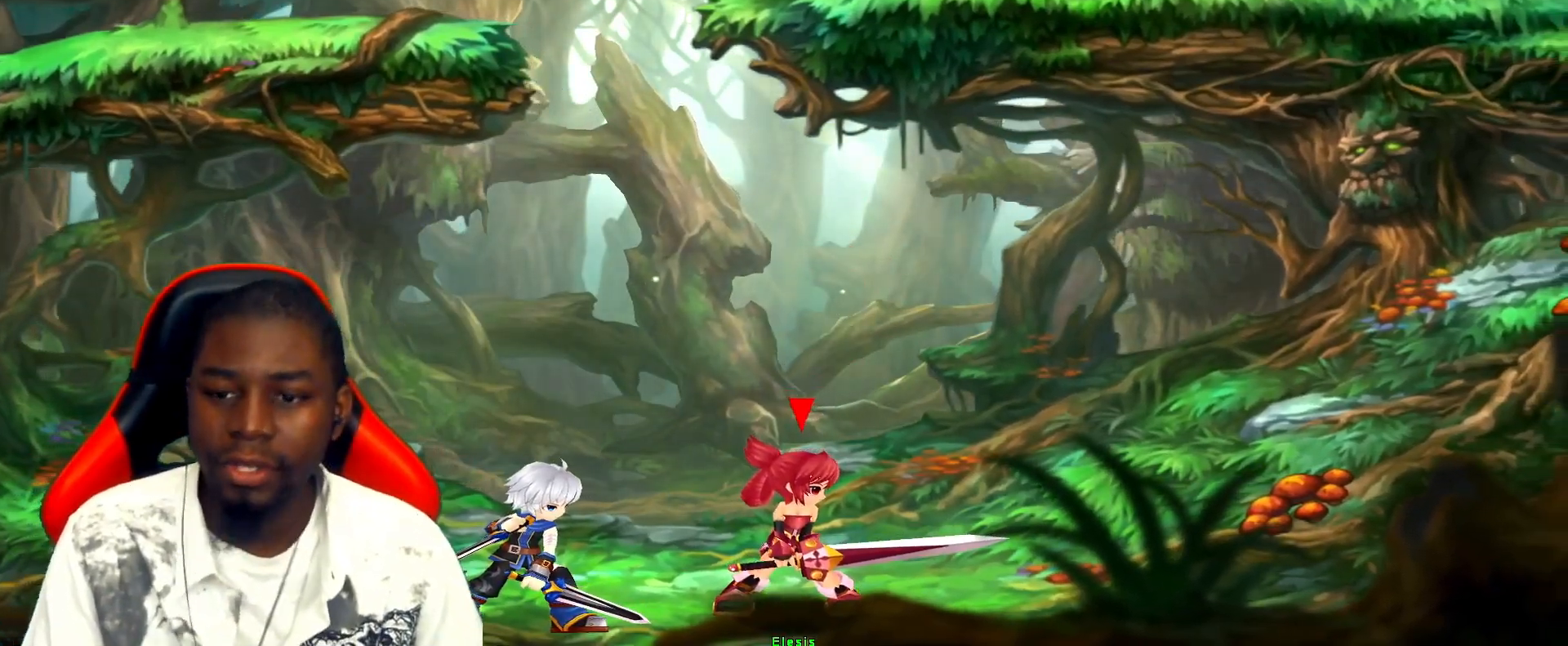
{"keys": [], "events": []}
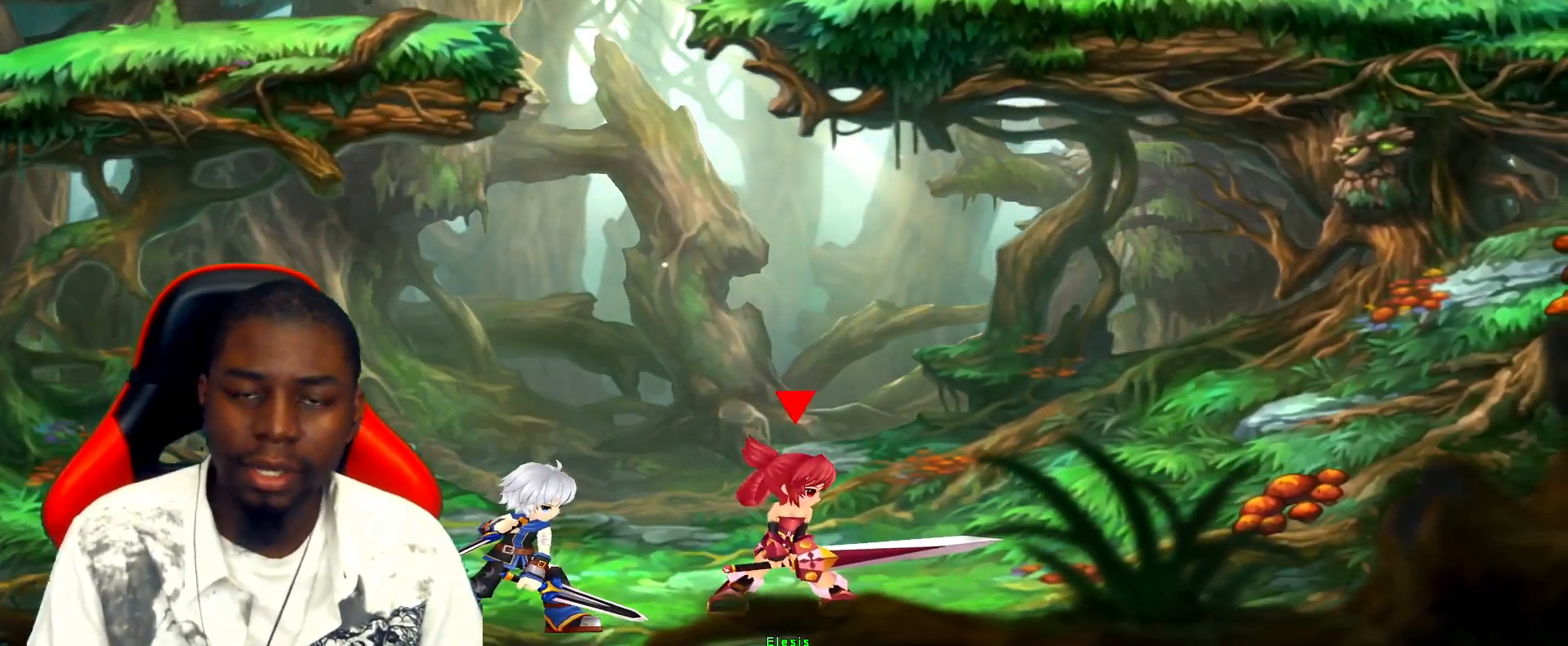
{"keys": [], "events": []}
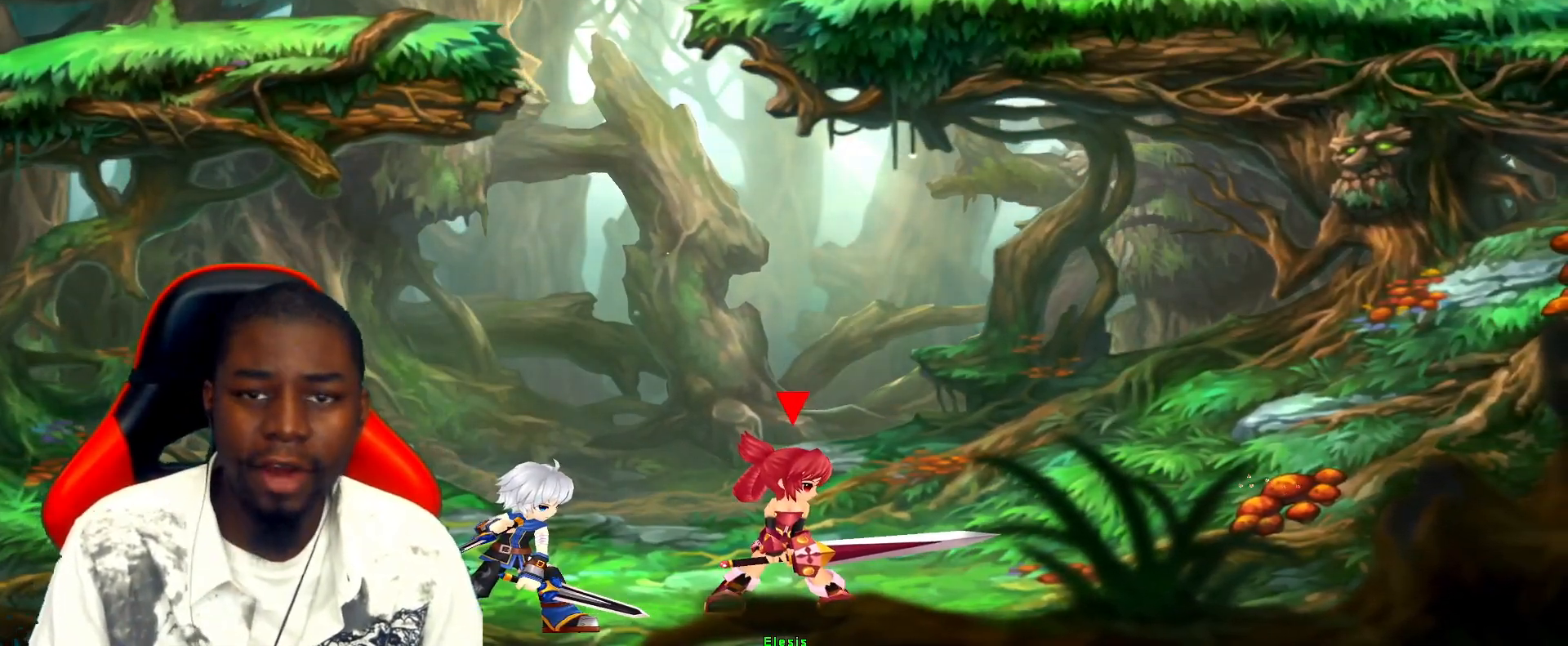
{"keys": [], "events": []}
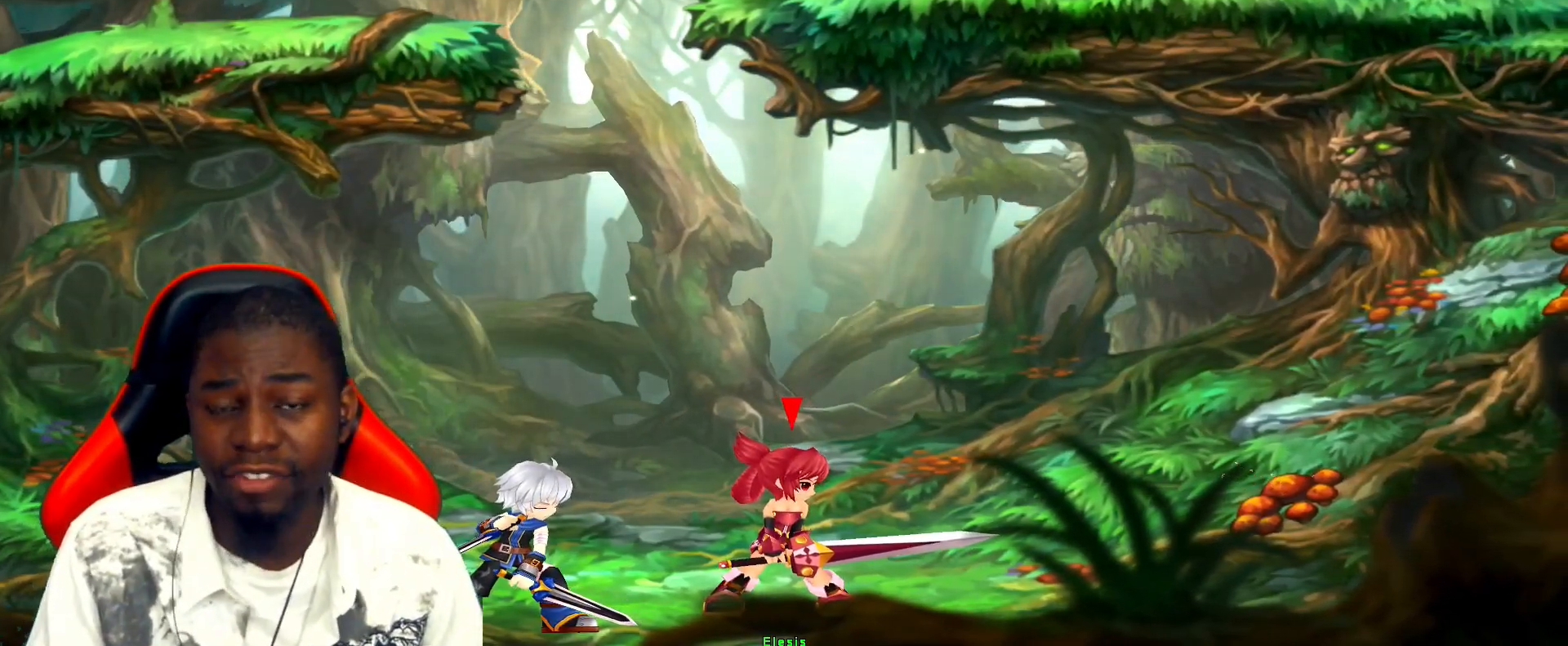
{"keys": [], "events": []}
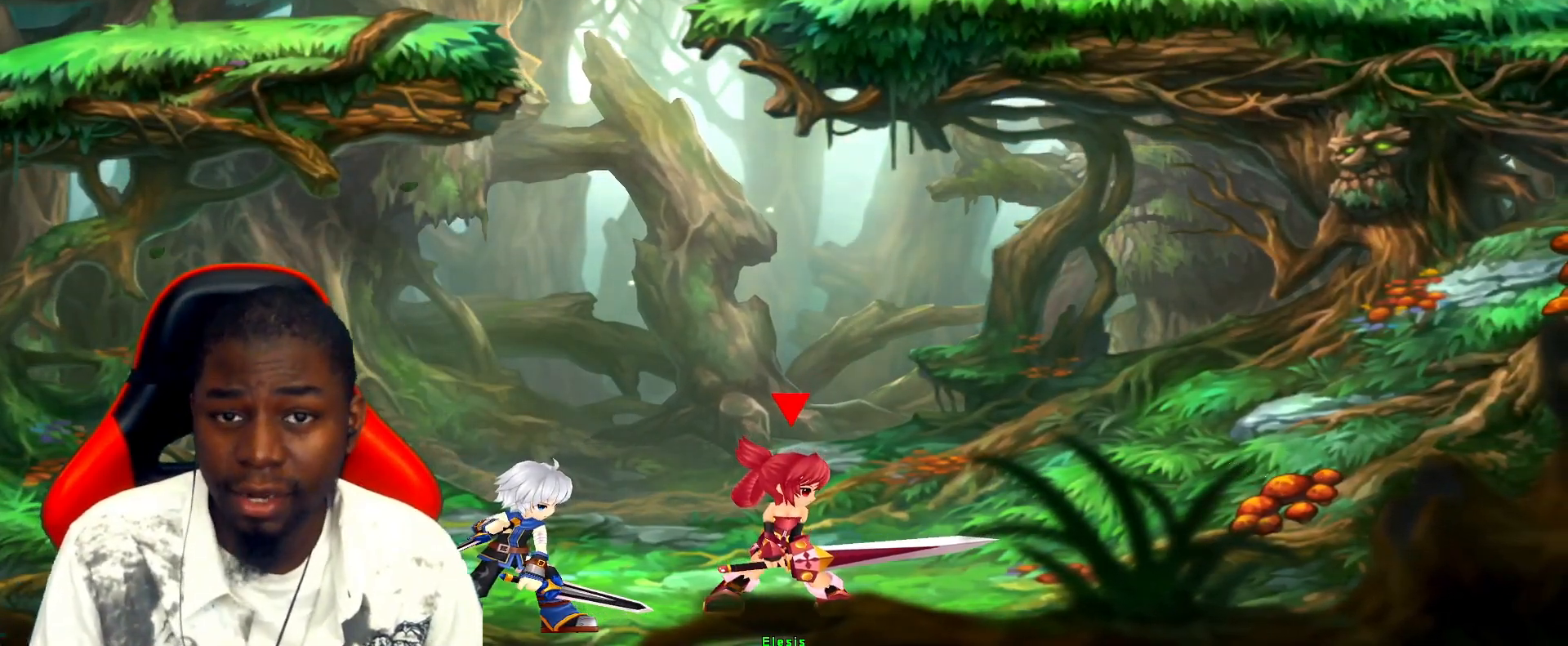
{"keys": [], "events": []}
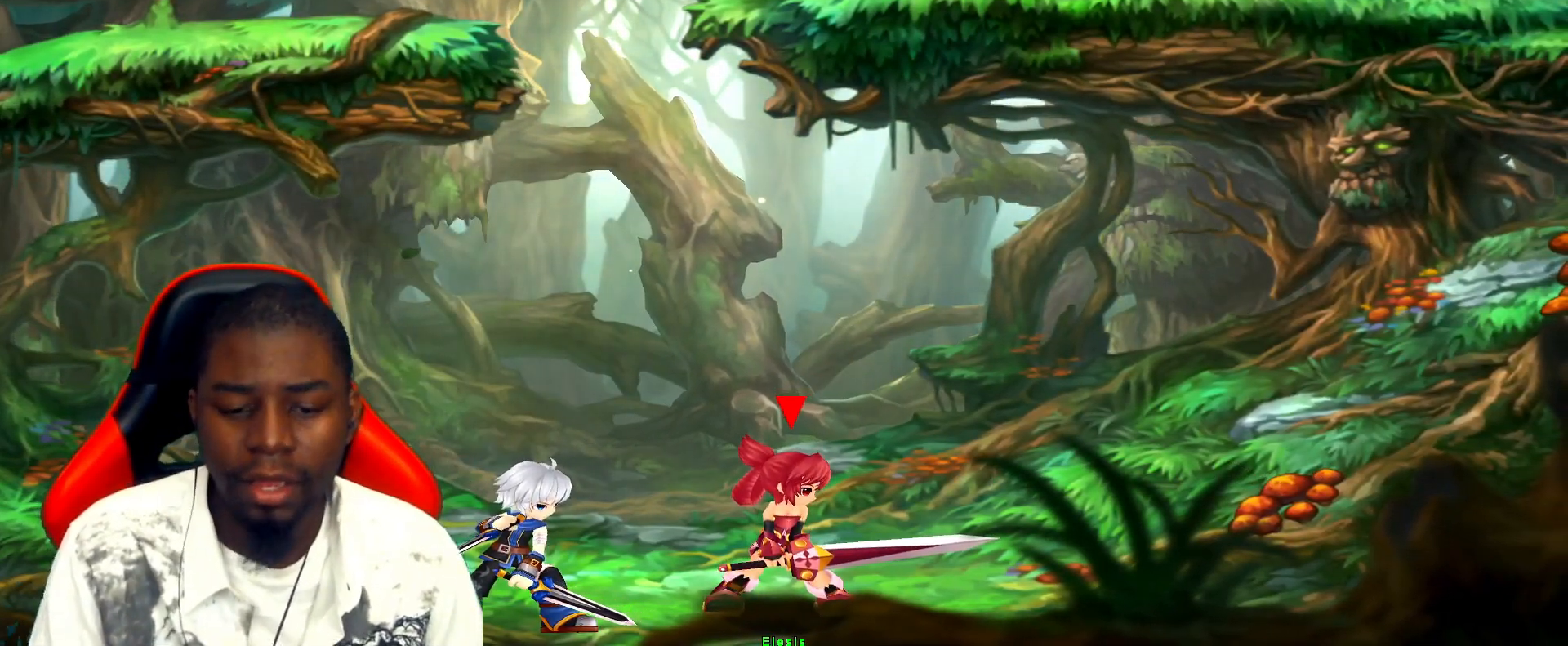
{"keys": [], "events": [[233, "left", "down"], [433, "left", "up"]]}
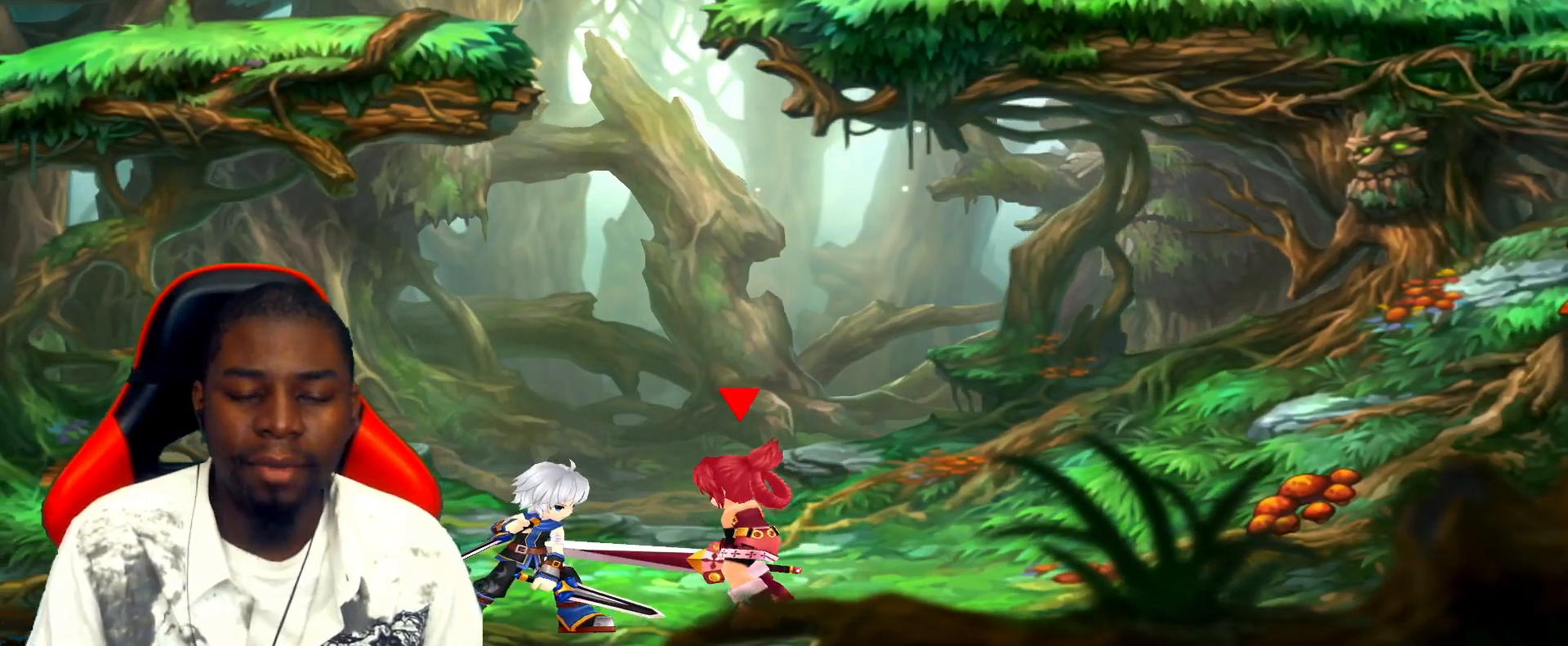
{"keys": [], "events": []}